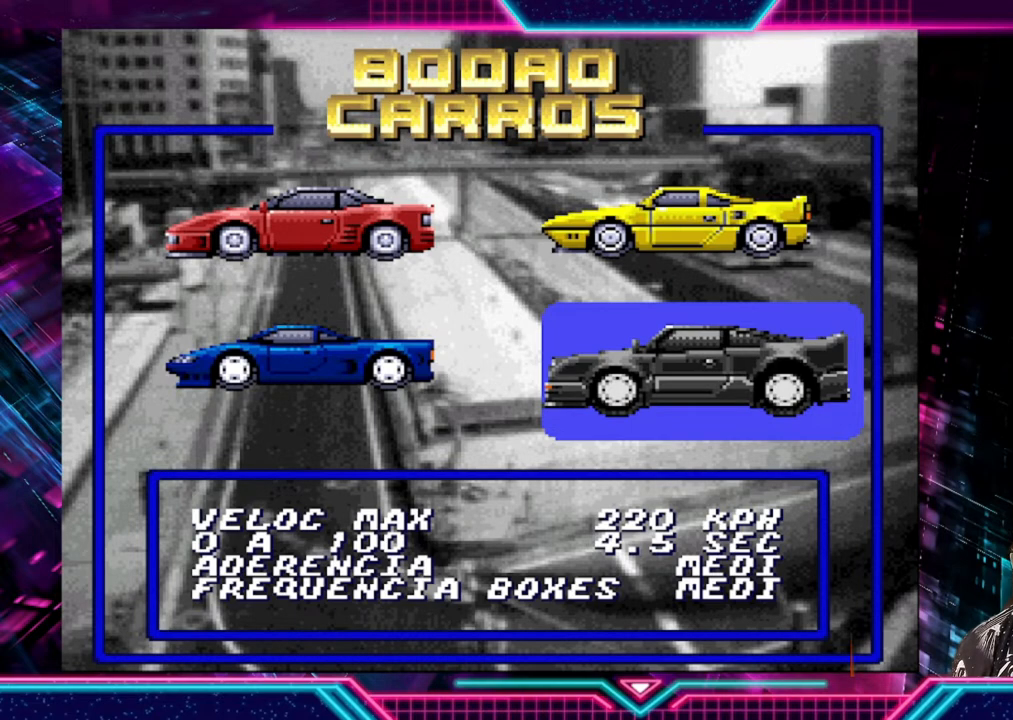
Gameplay with a controller (Xbox layout); each line is a JSON object with the inputs held at the frame after it. "events" lists button and stick changes between this image and that frame as [ms after this image, input, new state], when the widget could be followed in between. Not read: R3 right_stick.
{"buttons": [], "left_stick": "center", "events": []}
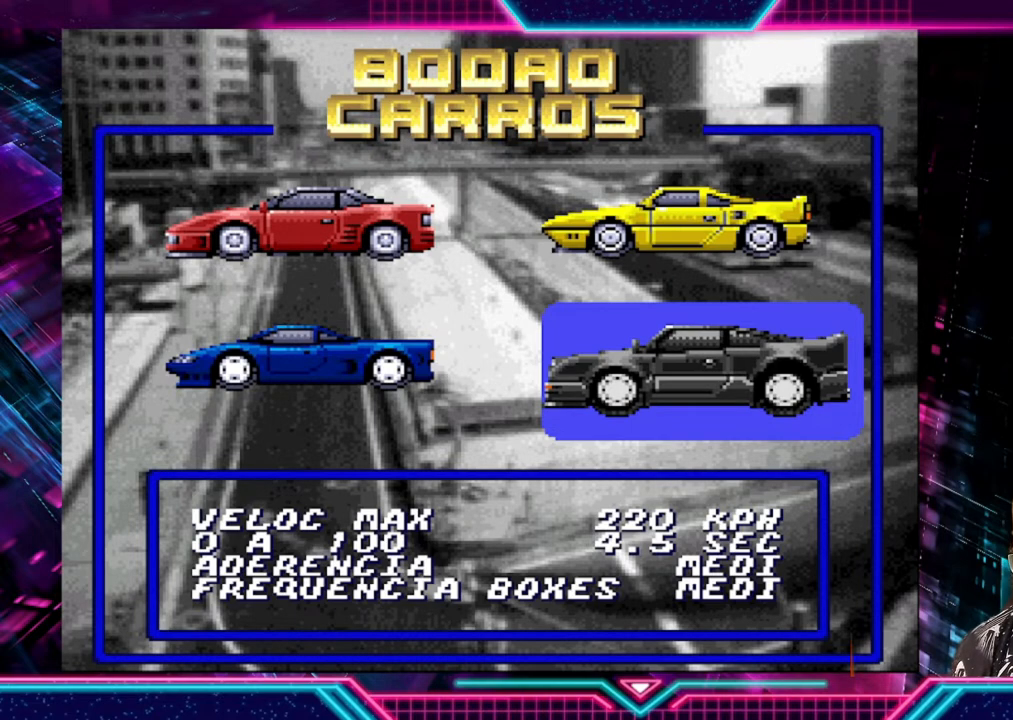
{"buttons": [], "left_stick": "center", "events": []}
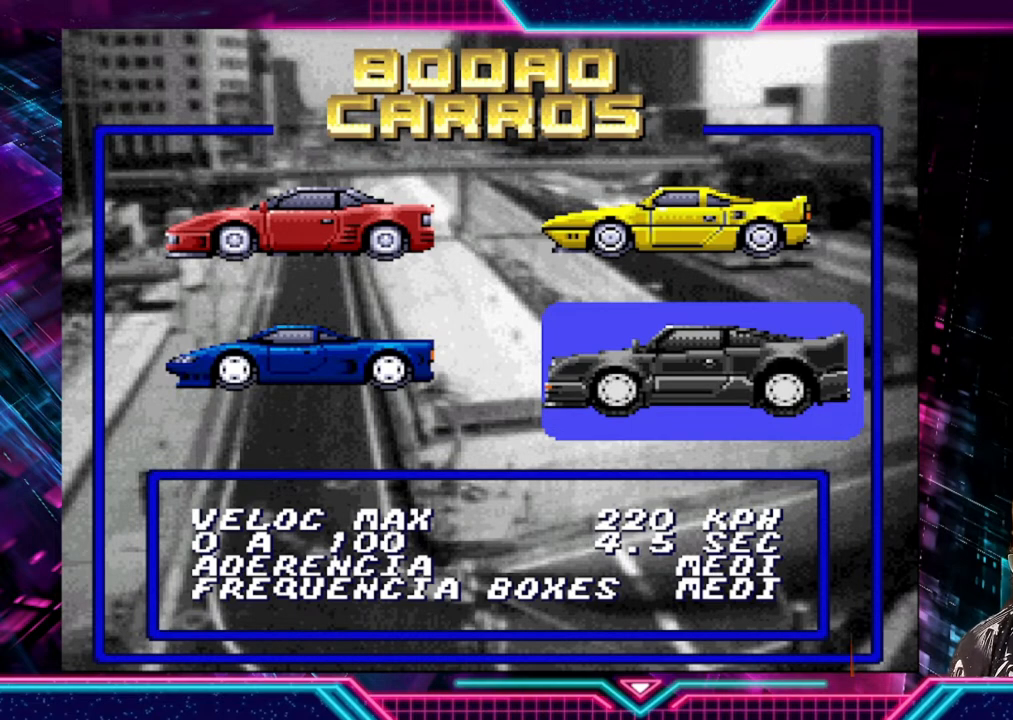
{"buttons": [], "left_stick": "center", "events": []}
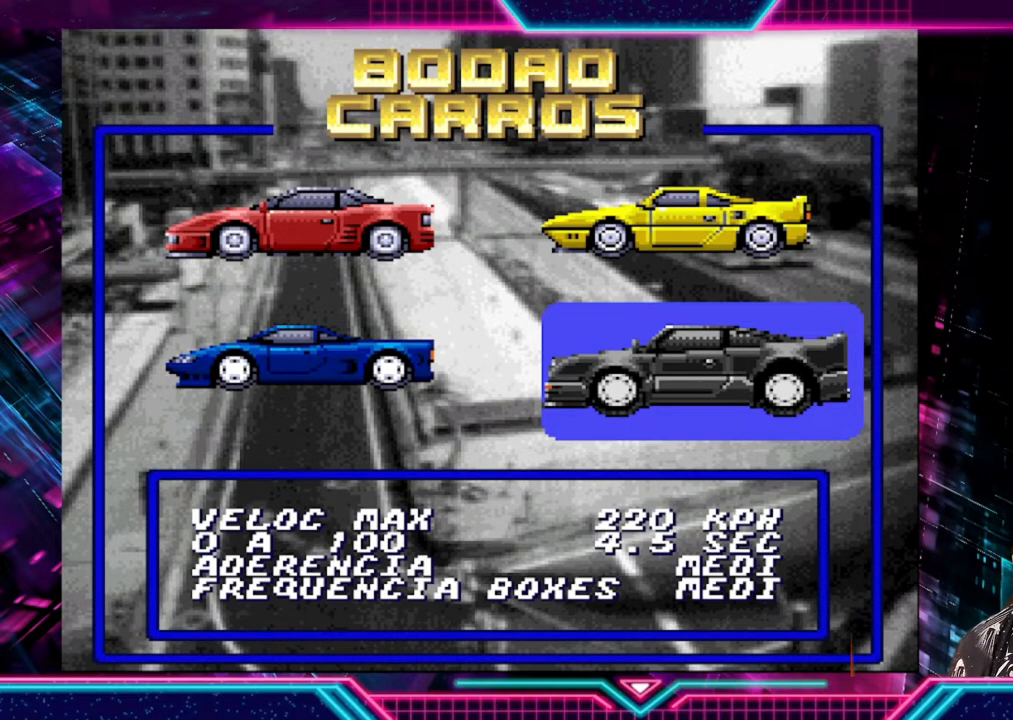
{"buttons": [], "left_stick": "center", "events": []}
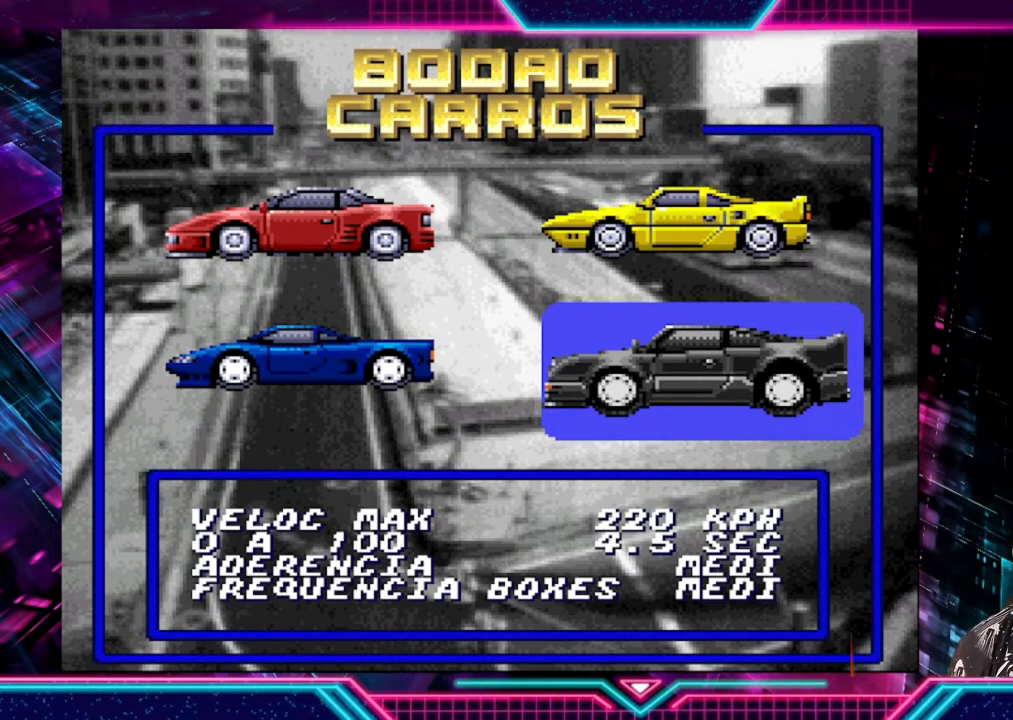
{"buttons": [], "left_stick": "center", "events": []}
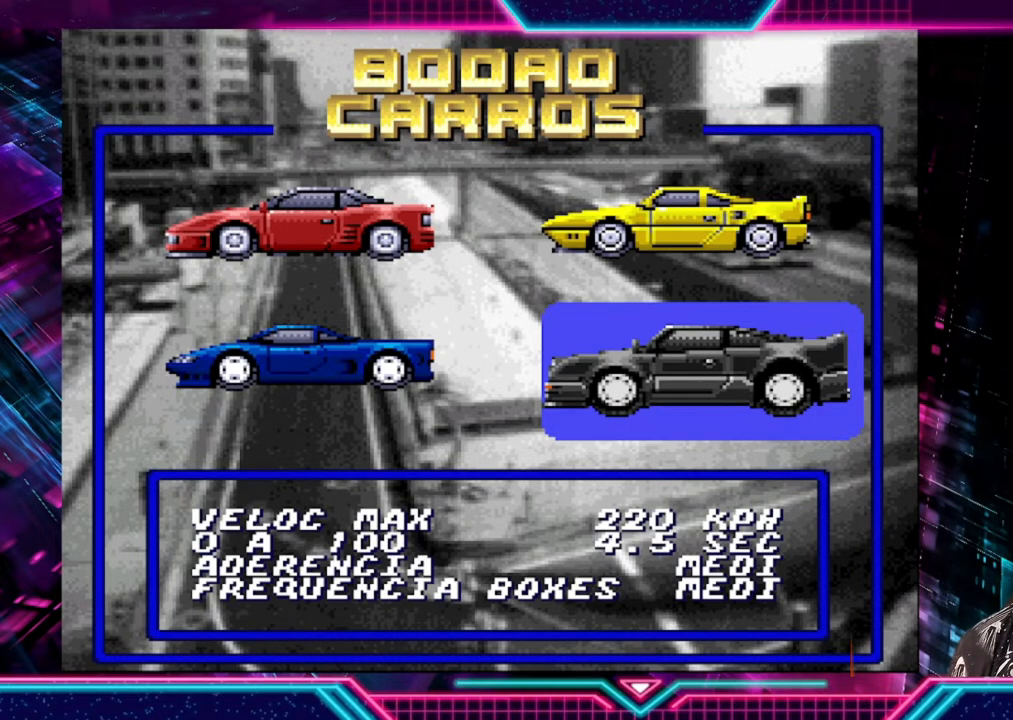
{"buttons": [], "left_stick": "center", "events": []}
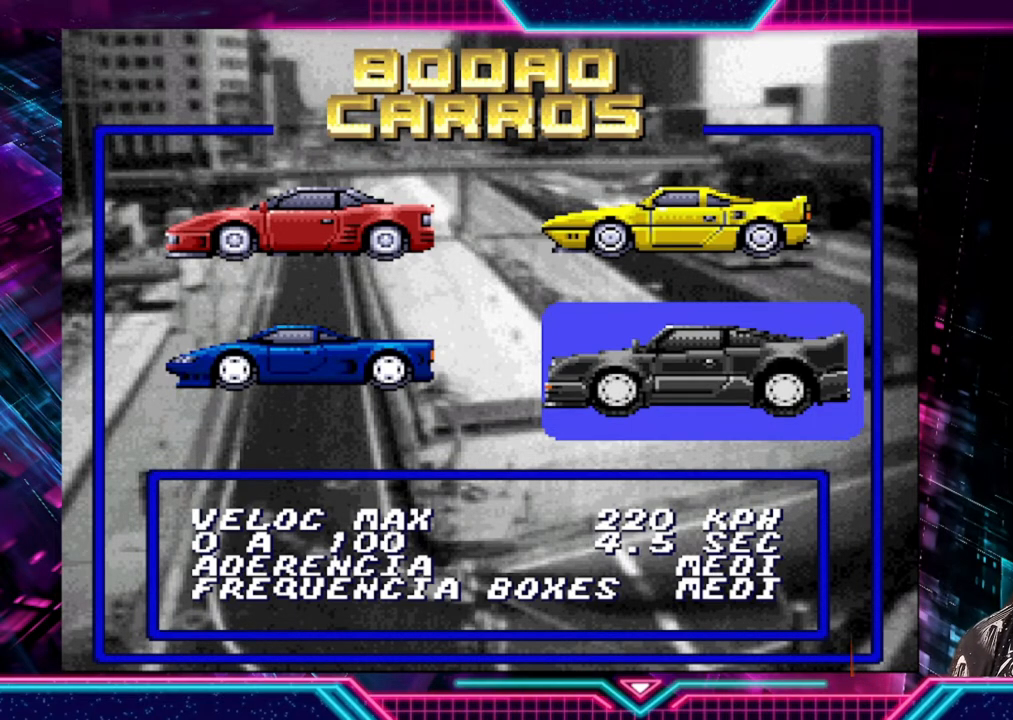
{"buttons": [], "left_stick": "center", "events": []}
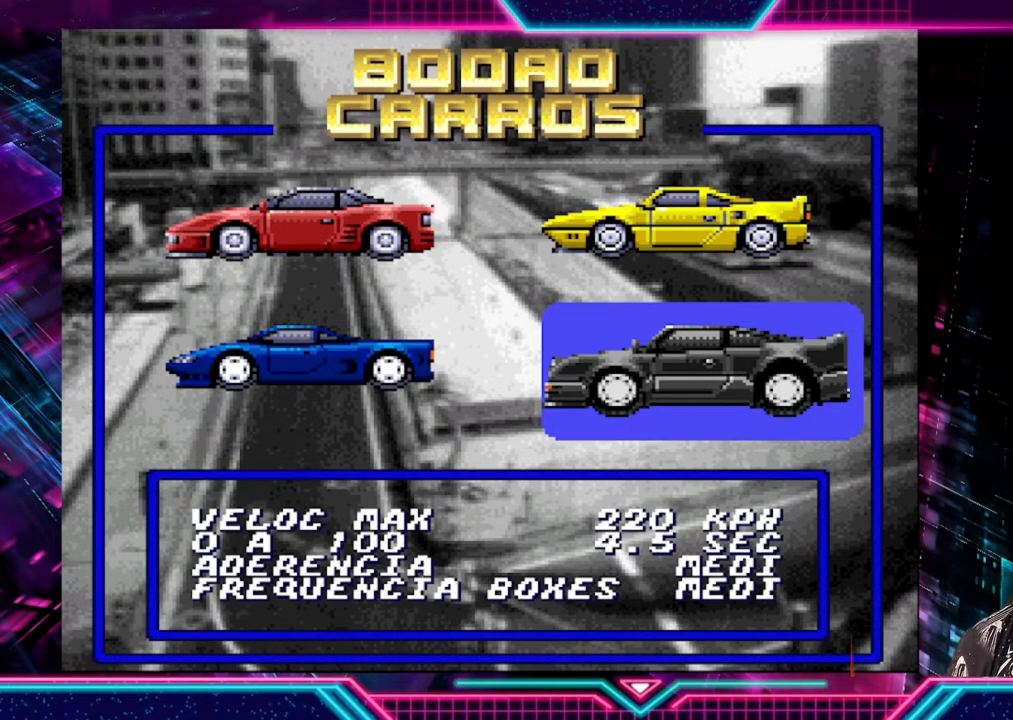
{"buttons": [], "left_stick": "center", "events": [[133, "A", "down"], [267, "A", "up"]]}
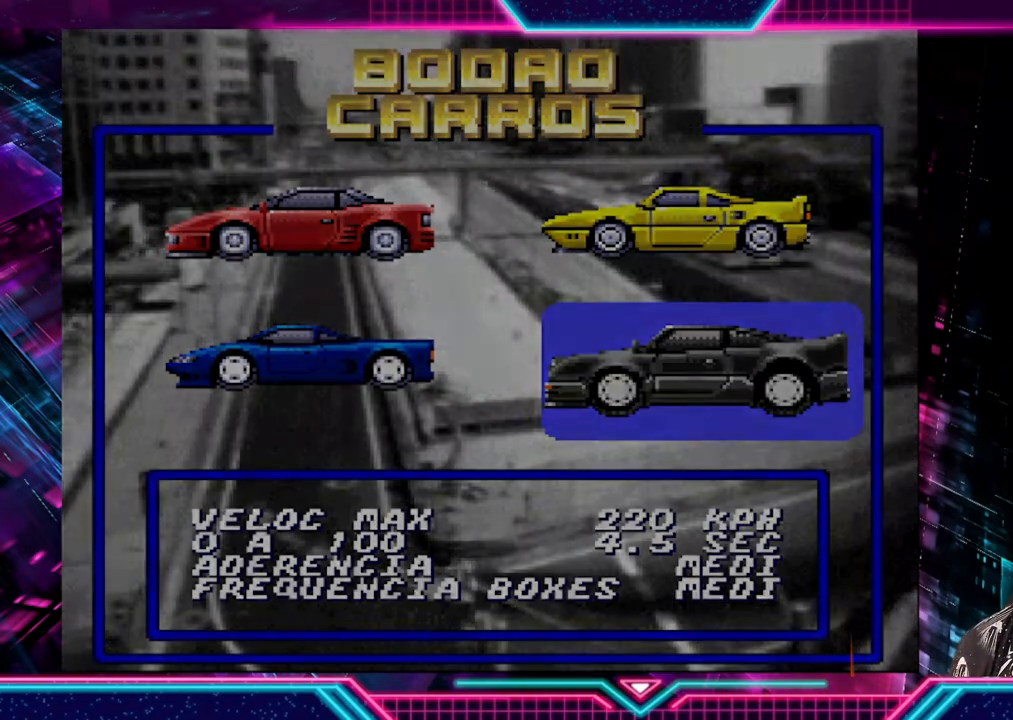
{"buttons": [], "left_stick": "center", "events": []}
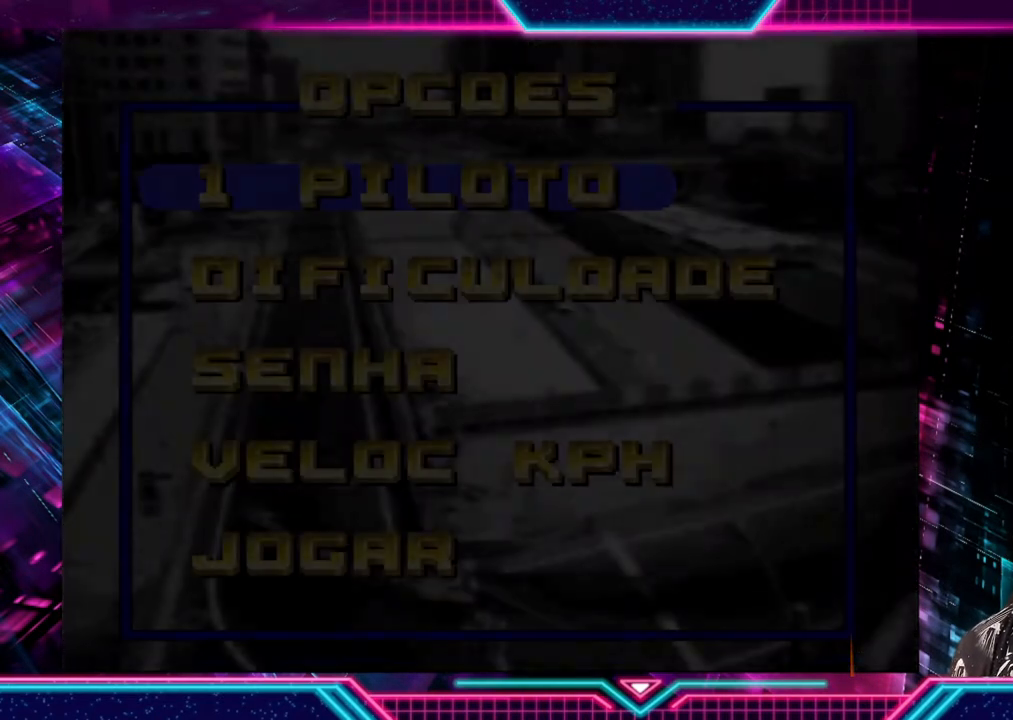
{"buttons": [], "left_stick": "center", "events": []}
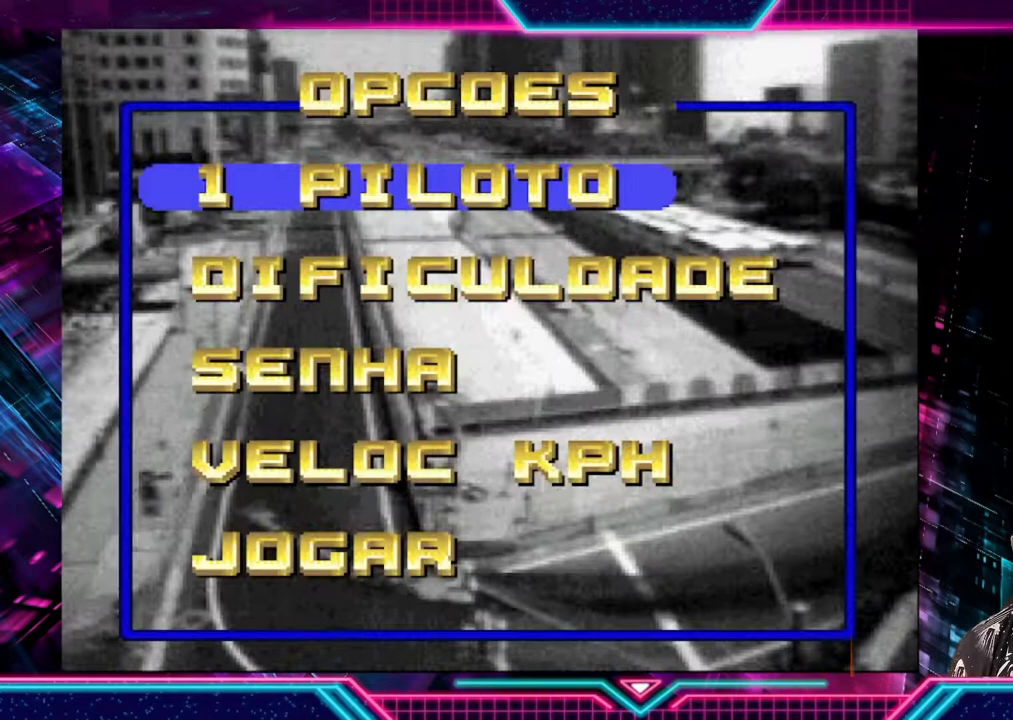
{"buttons": [], "left_stick": "center", "events": []}
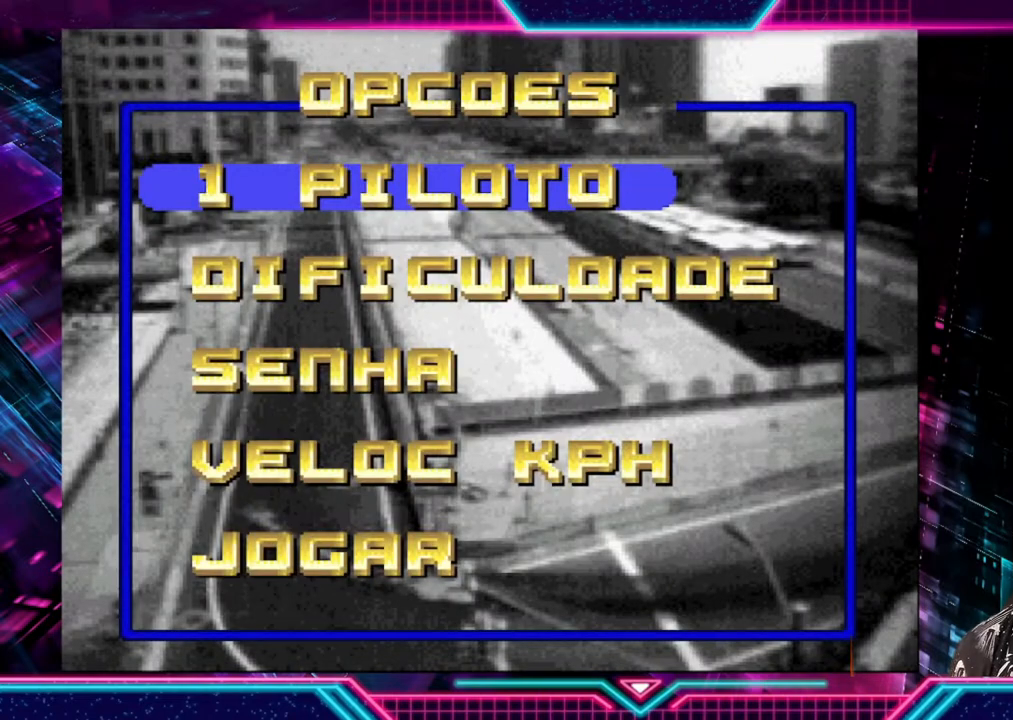
{"buttons": [], "left_stick": "center", "events": []}
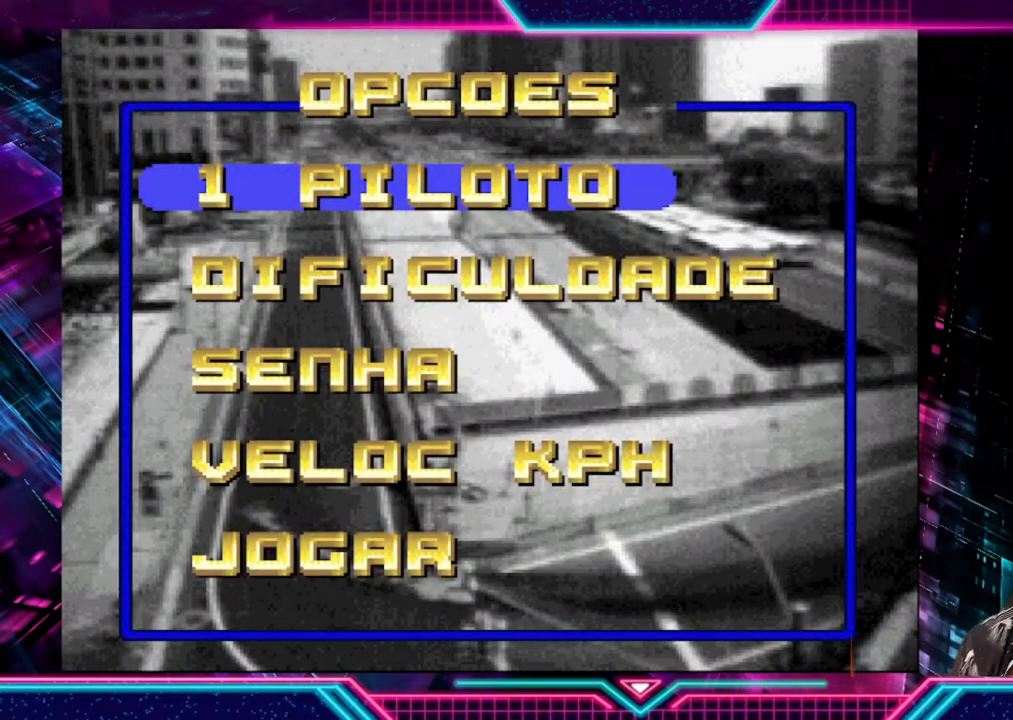
{"buttons": [], "left_stick": "center", "events": []}
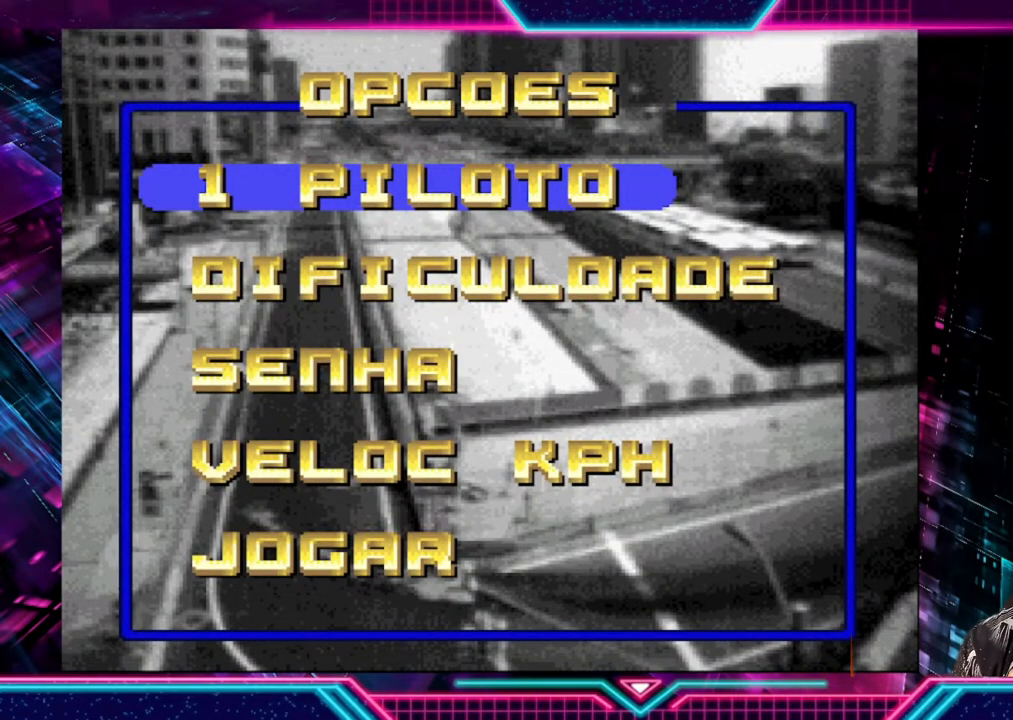
{"buttons": [], "left_stick": "center", "events": []}
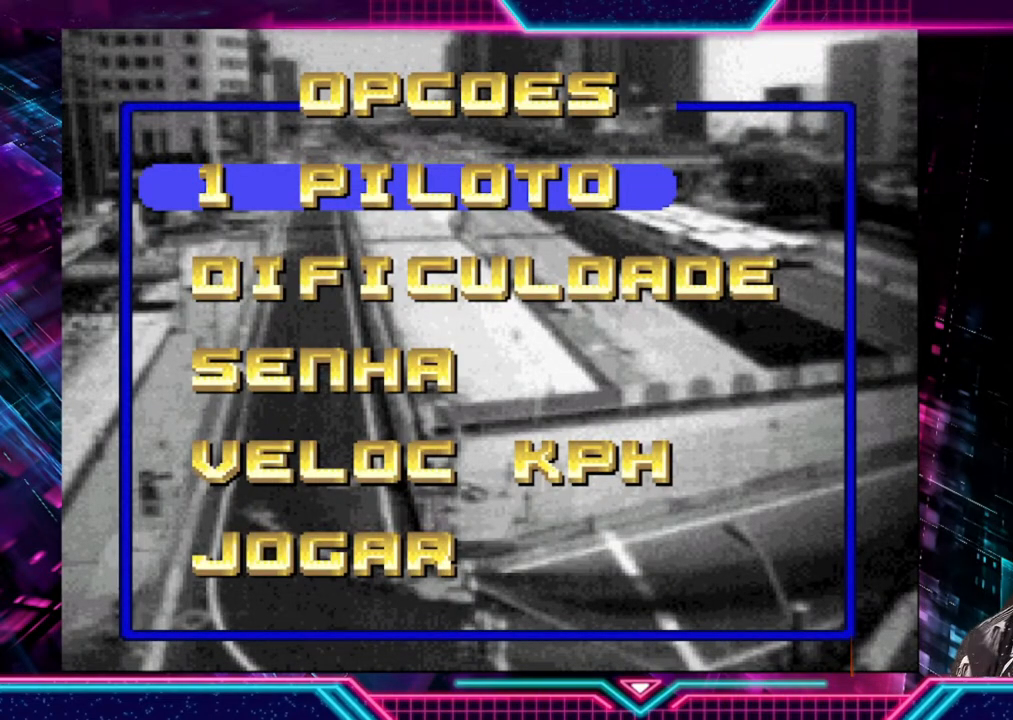
{"buttons": [], "left_stick": "center", "events": []}
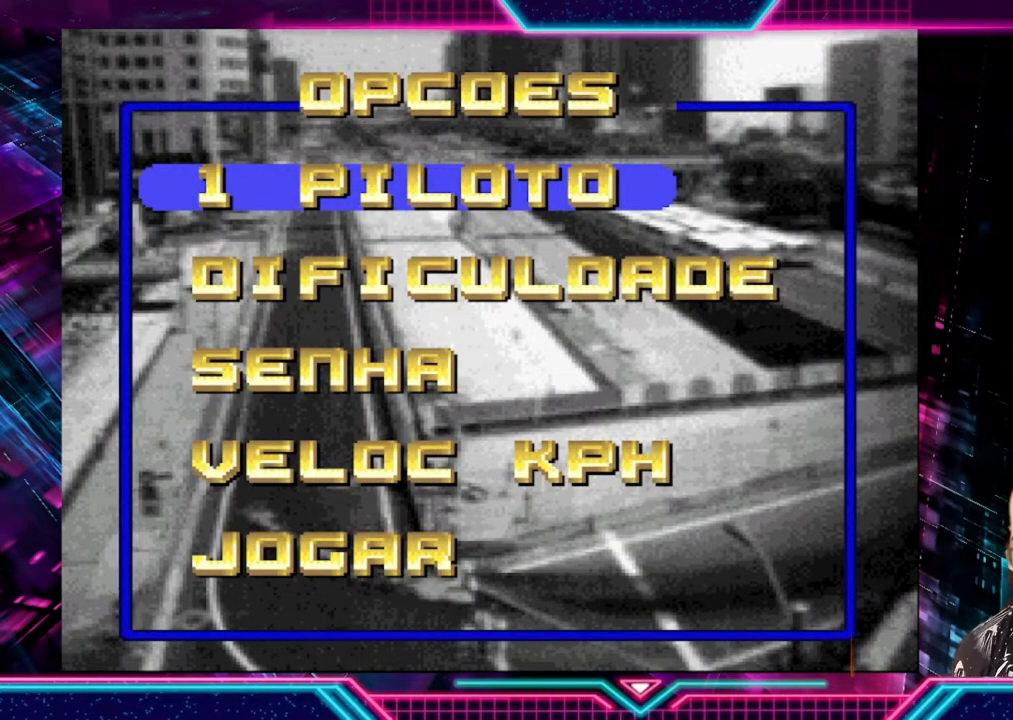
{"buttons": [], "left_stick": "center", "events": [[200, "left_stick", "down-left"], [333, "left_stick", "center"]]}
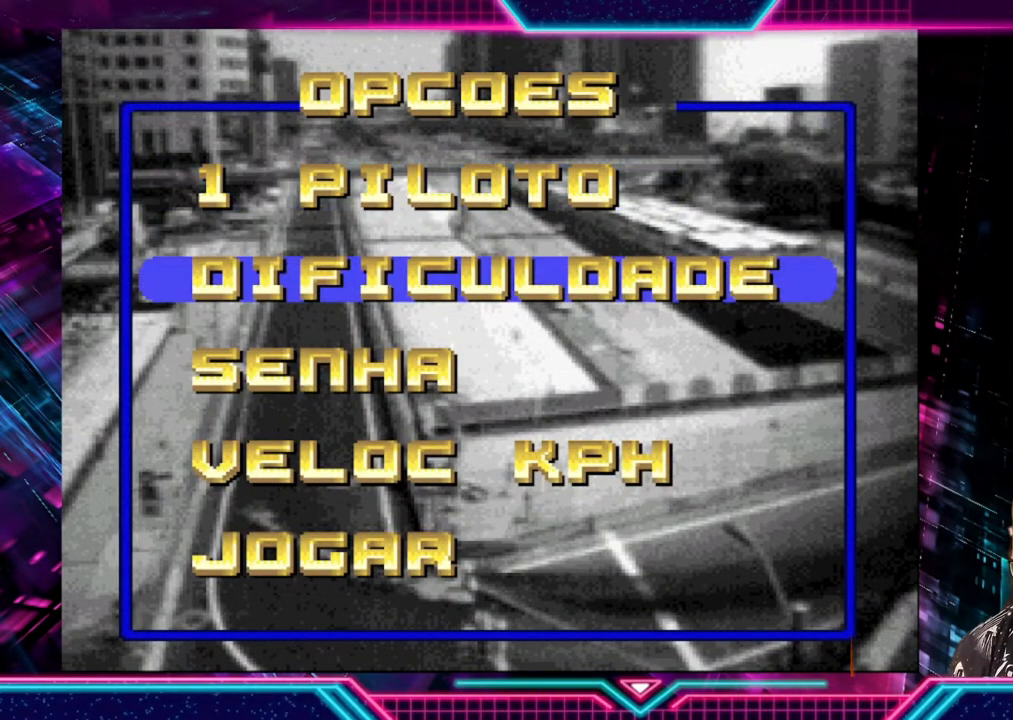
{"buttons": [], "left_stick": "down-left", "events": [[500, "left_stick", "down-left"]]}
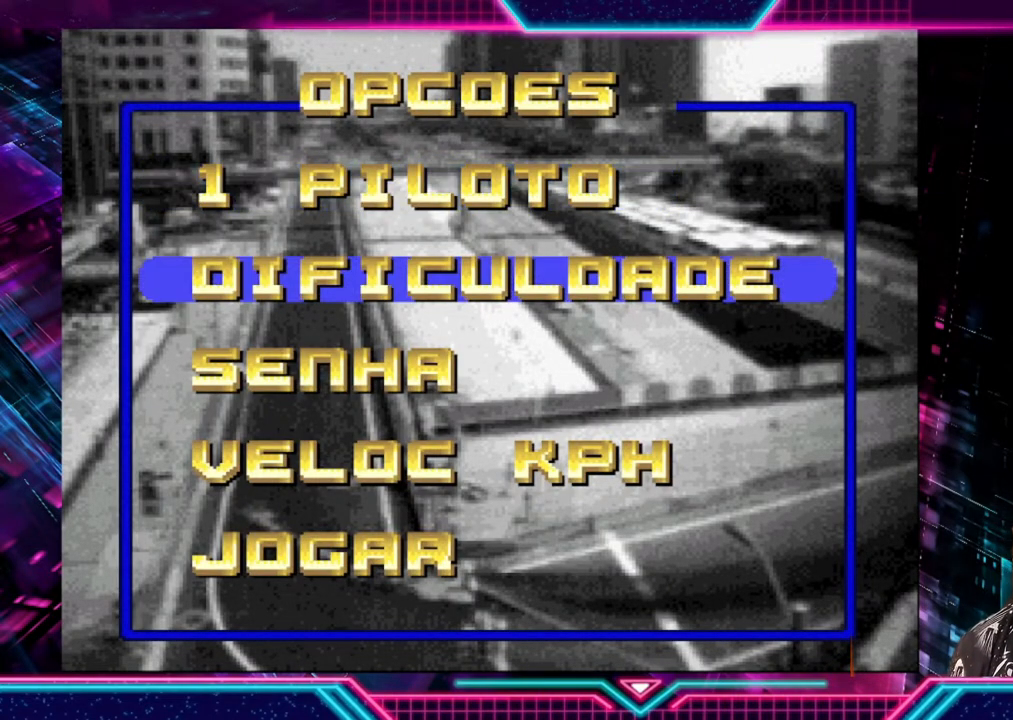
{"buttons": [], "left_stick": "center", "events": [[167, "left_stick", "center"], [300, "left_stick", "down-left"], [433, "left_stick", "center"]]}
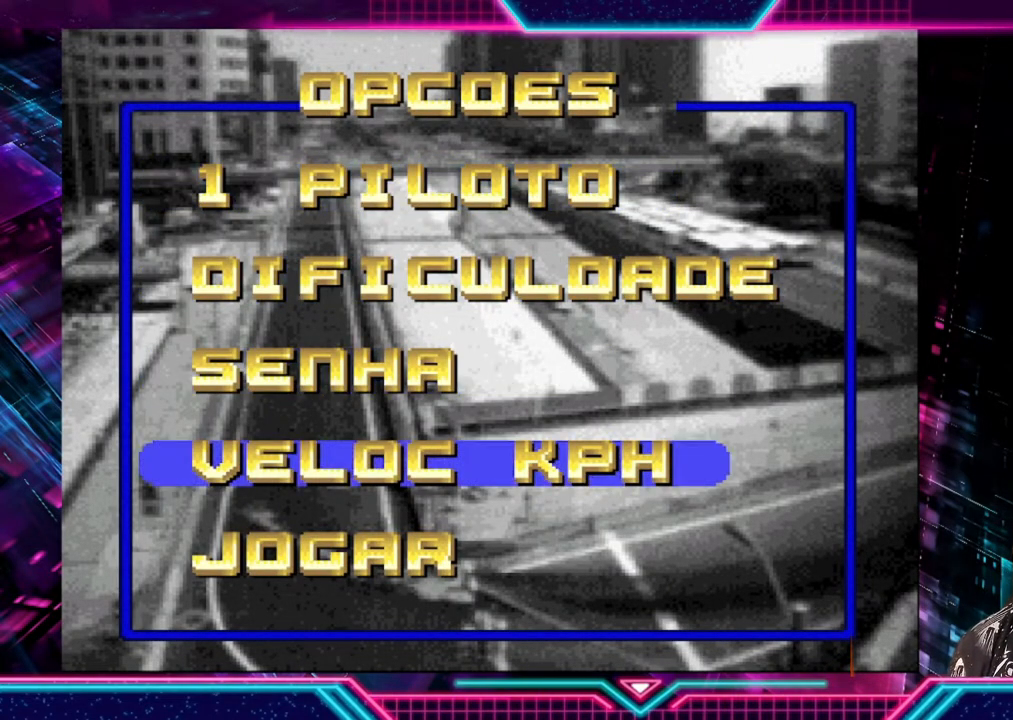
{"buttons": [], "left_stick": "center", "events": [[233, "left_stick", "down"], [367, "left_stick", "center"]]}
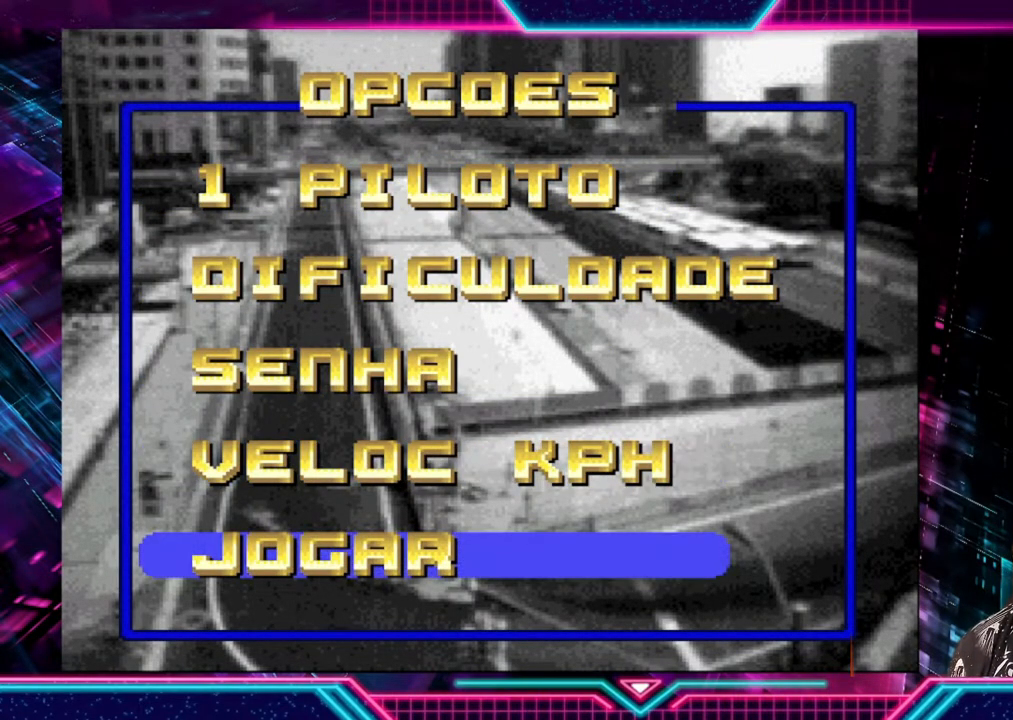
{"buttons": [], "left_stick": "center", "events": [[300, "A", "down"], [467, "A", "up"]]}
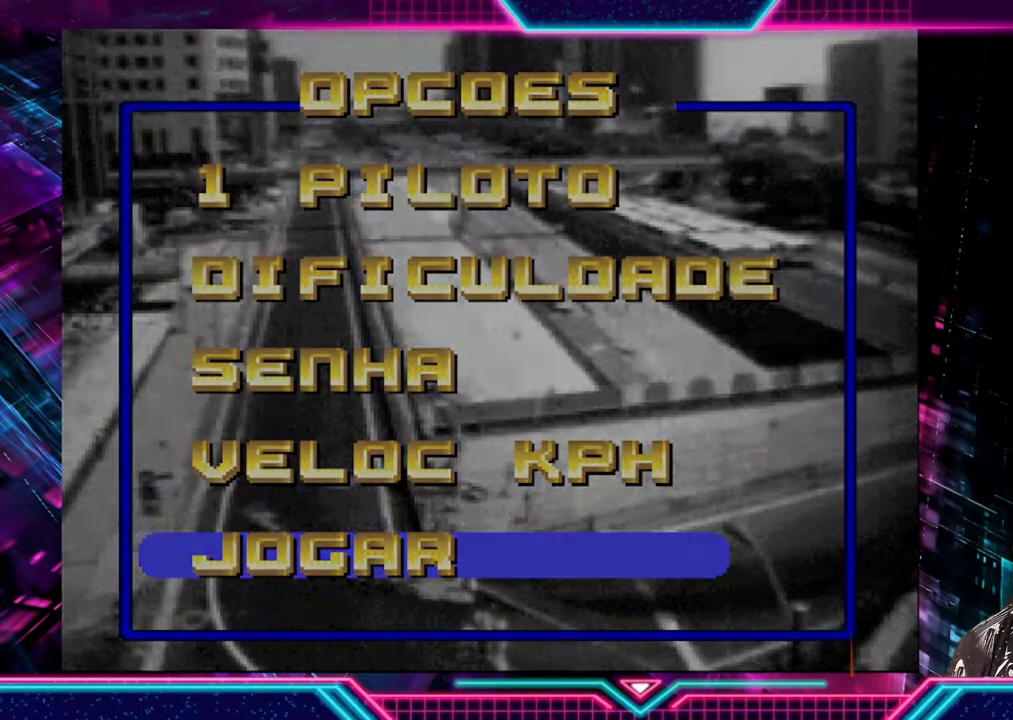
{"buttons": [], "left_stick": "center", "events": []}
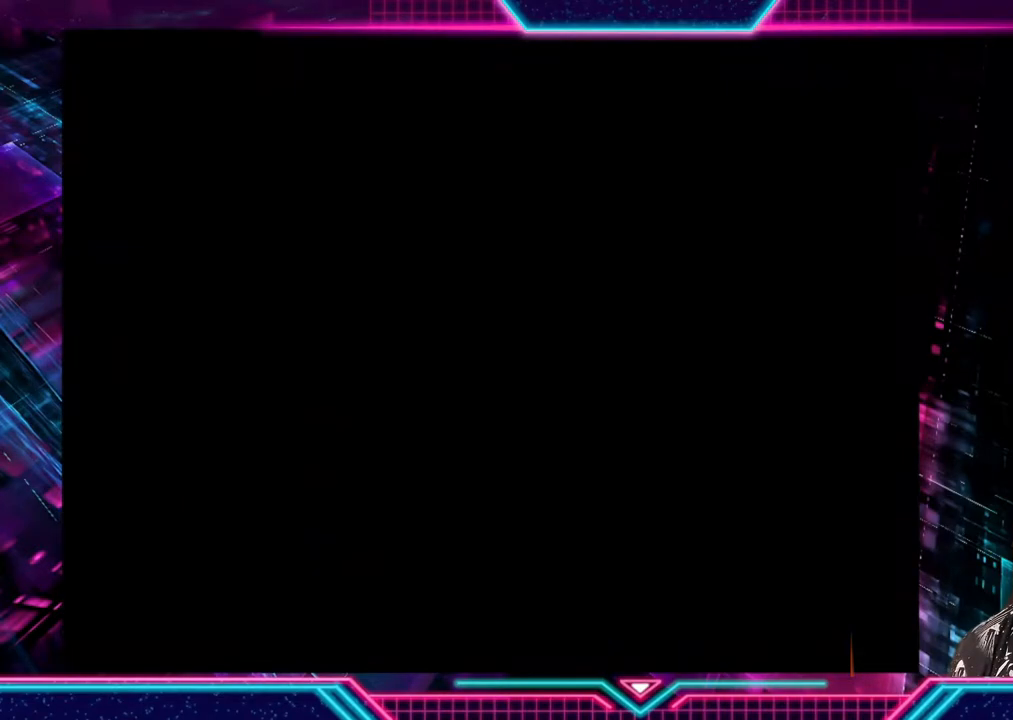
{"buttons": [], "left_stick": "center", "events": []}
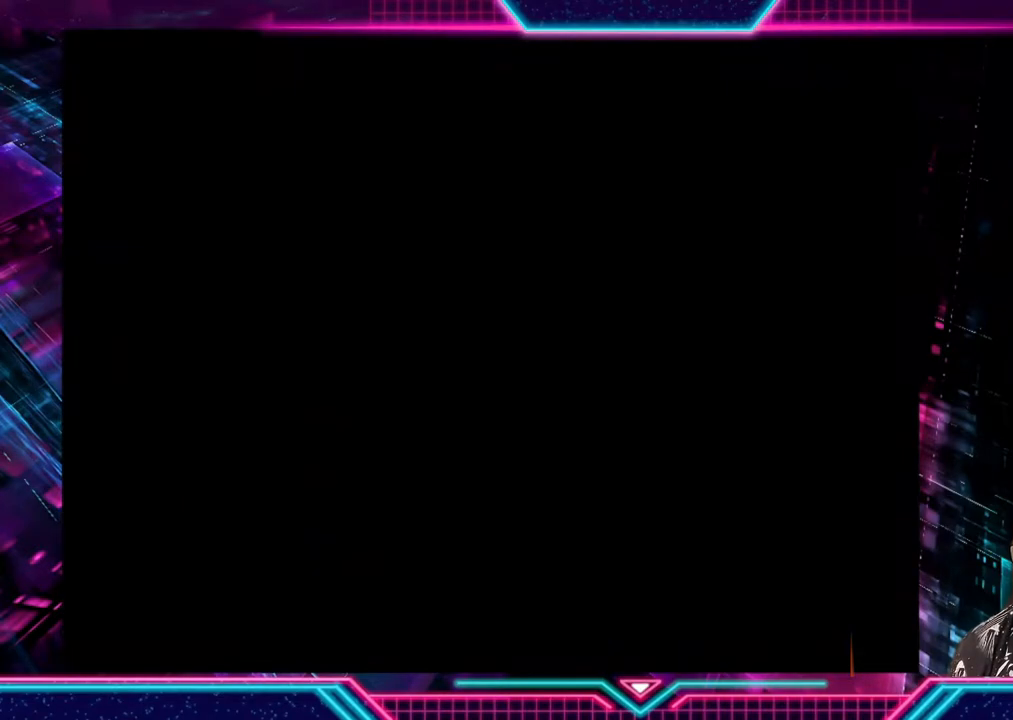
{"buttons": [], "left_stick": "center", "events": []}
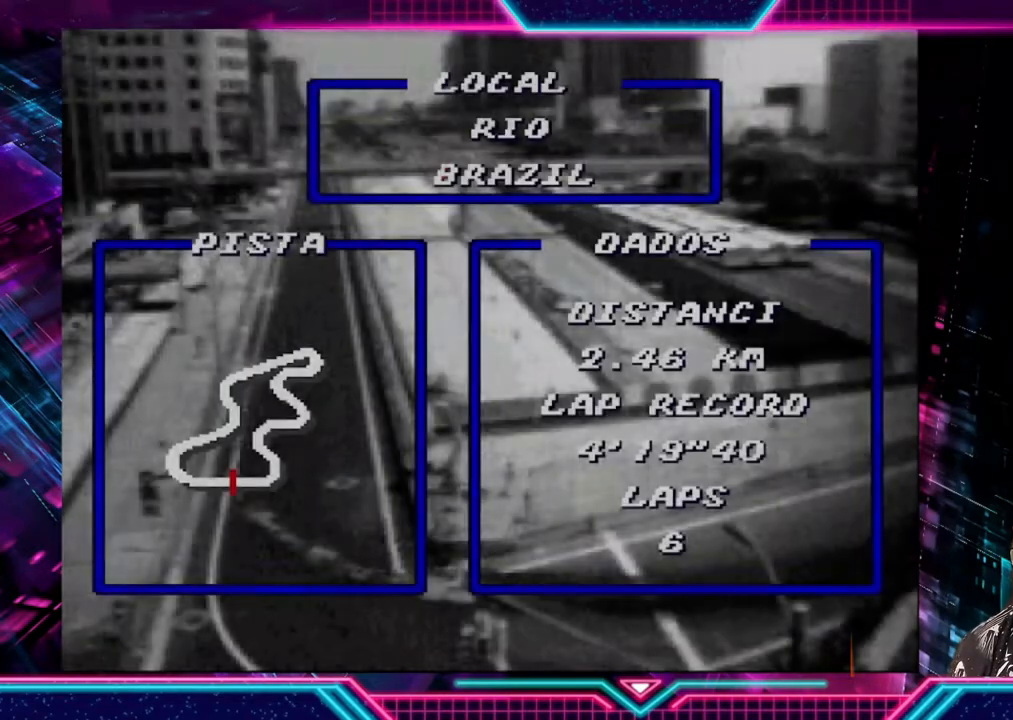
{"buttons": [], "left_stick": "center", "events": []}
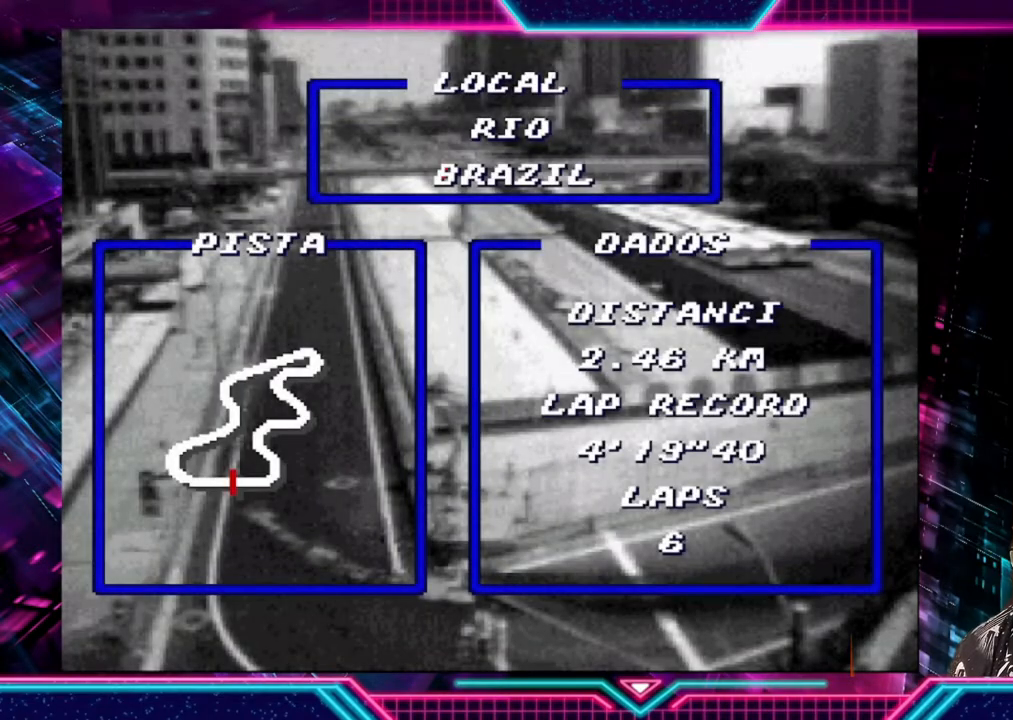
{"buttons": [], "left_stick": "center", "events": []}
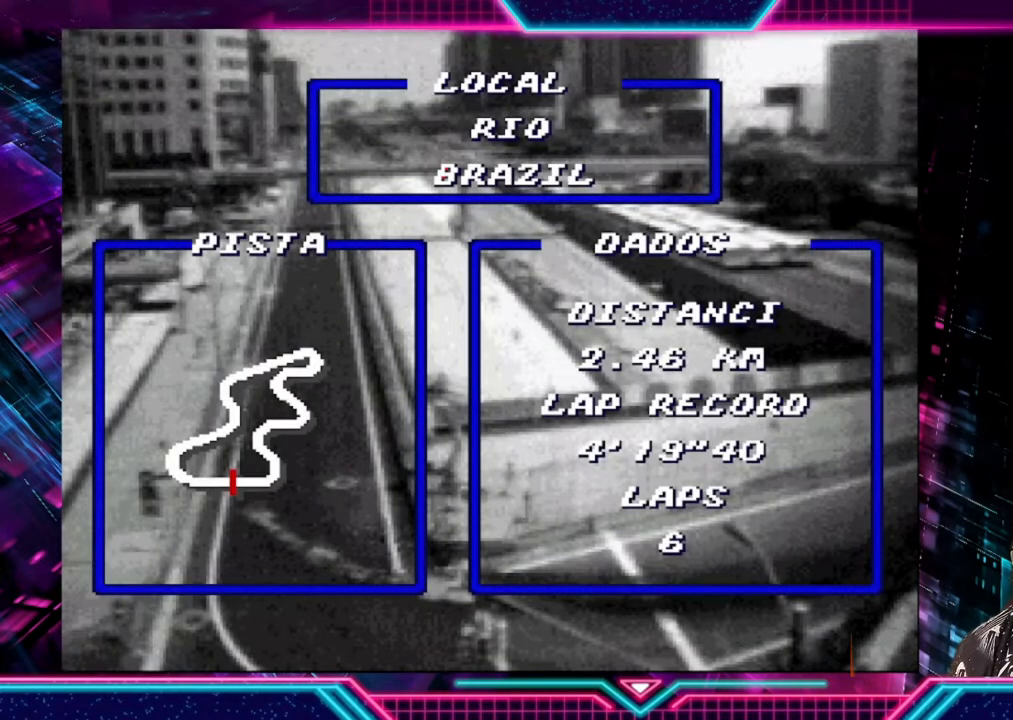
{"buttons": ["A"], "left_stick": "center", "events": [[400, "A", "down"]]}
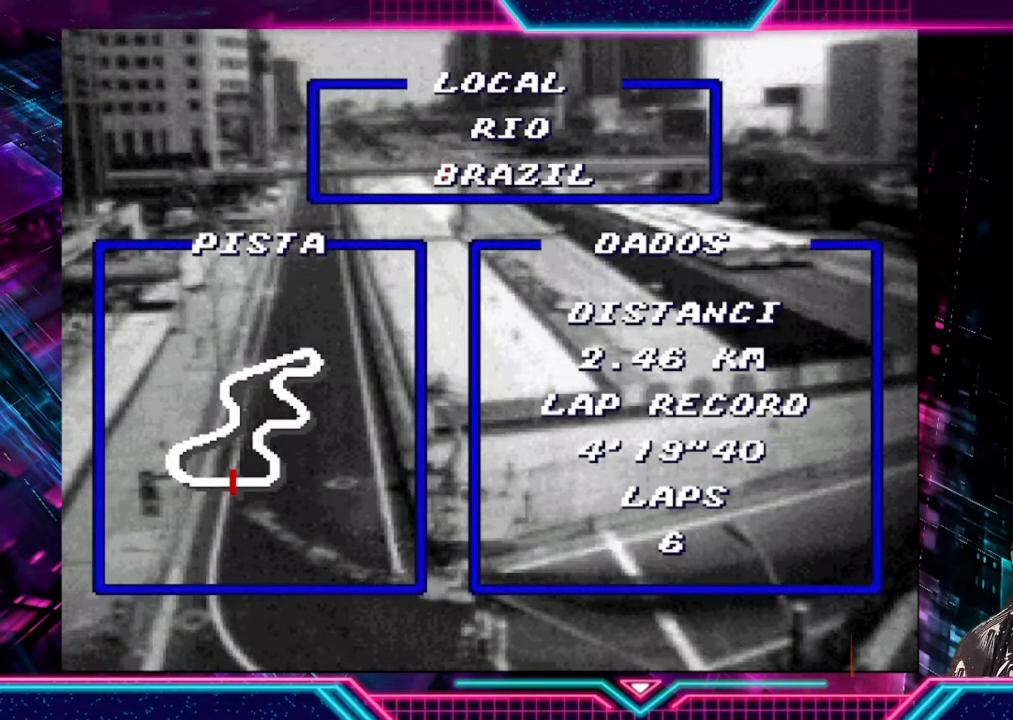
{"buttons": [], "left_stick": "center", "events": [[33, "A", "up"]]}
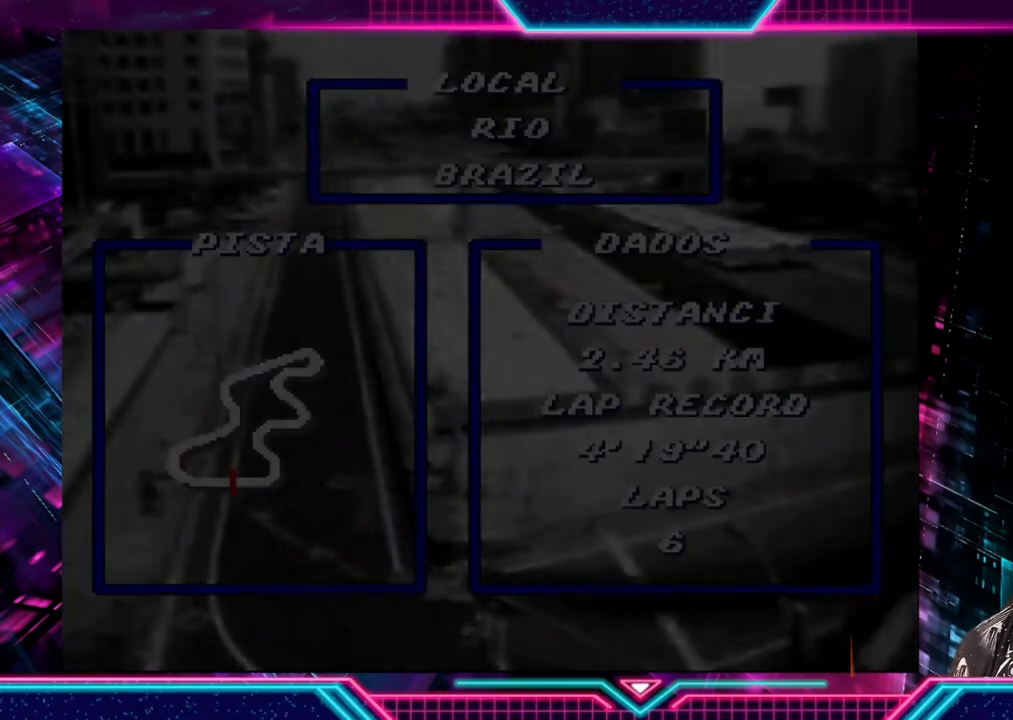
{"buttons": [], "left_stick": "center", "events": []}